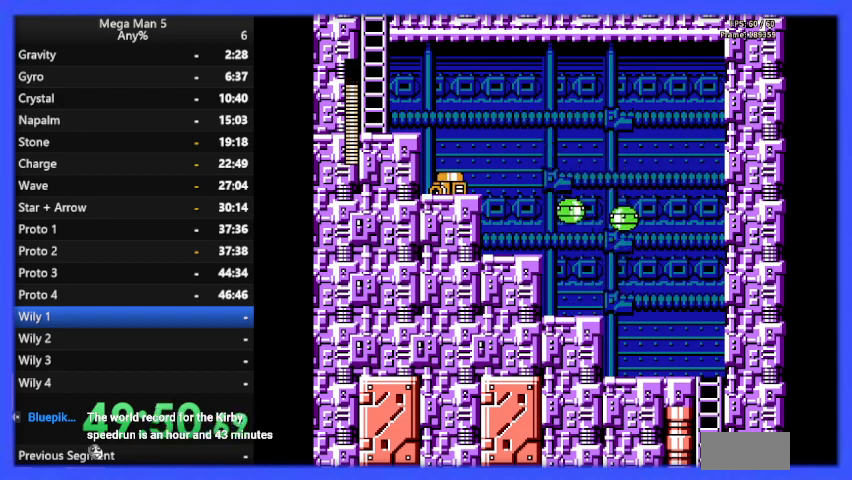
Gameplay with a controller (Nintendo layout); each line is a JSON object with the inputs held at the frame after it. "events" lists button and stick changes between this image and that frame as [ms after this image, input, new state], when the widget could be followed in between. Not read: L3 R3.
{"buttons": [], "events": [[267, "A", "down"], [367, "A", "up"], [367, "B", "up"], [400, "B", "down"], [433, "DPAD_LEFT", "up"], [500, "B", "up"]]}
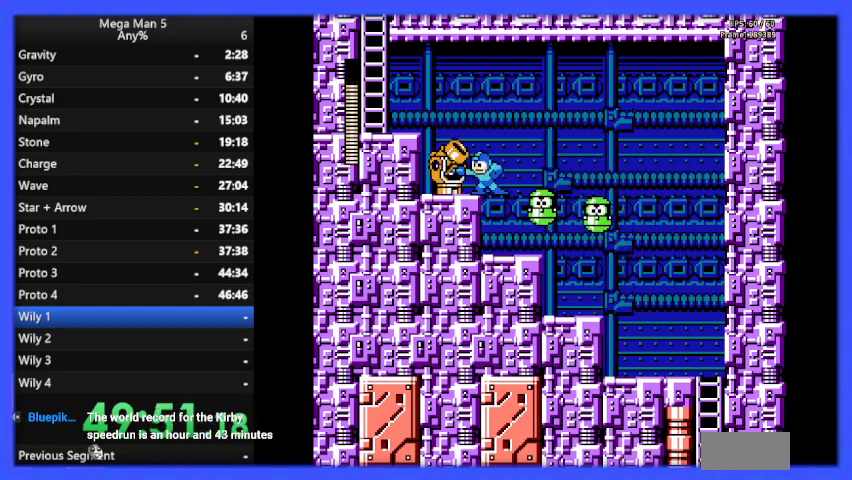
{"buttons": ["A", "B", "DPAD_LEFT"], "events": [[233, "DPAD_LEFT", "down"], [367, "A", "down"], [400, "B", "down"]]}
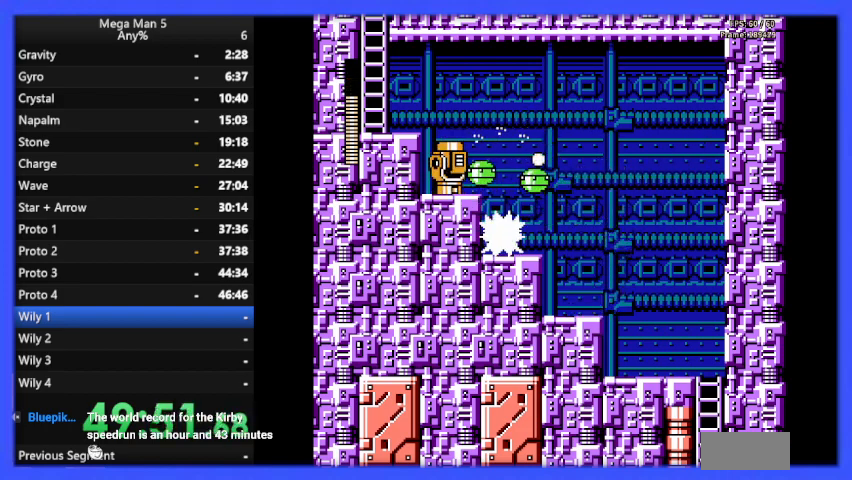
{"buttons": ["B", "DPAD_LEFT"], "events": [[33, "A", "up"], [200, "A", "down"], [367, "A", "up"]]}
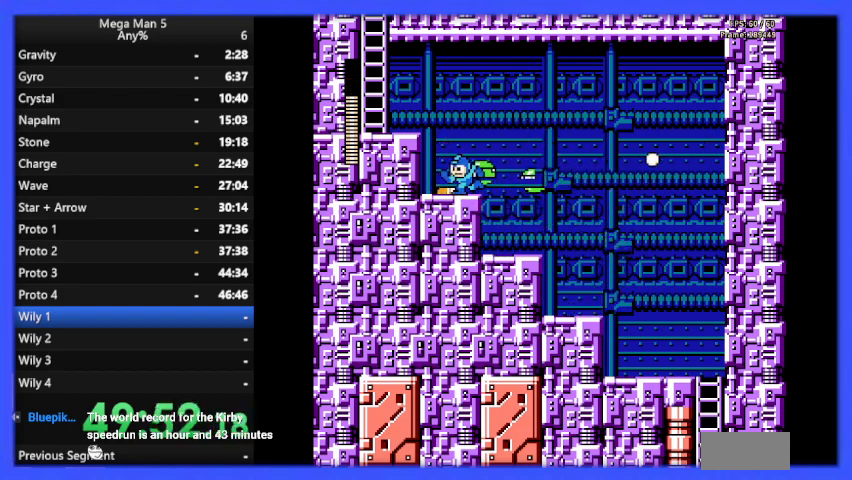
{"buttons": ["B", "DPAD_LEFT"], "events": [[133, "A", "down"], [300, "A", "up"]]}
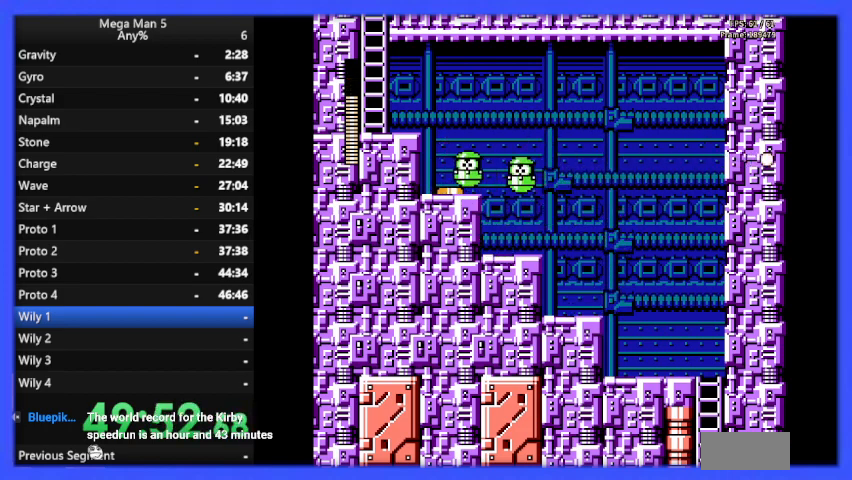
{"buttons": ["A", "B", "DPAD_UP"], "events": [[167, "A", "down"], [233, "DPAD_LEFT", "up"], [433, "DPAD_UP", "down"]]}
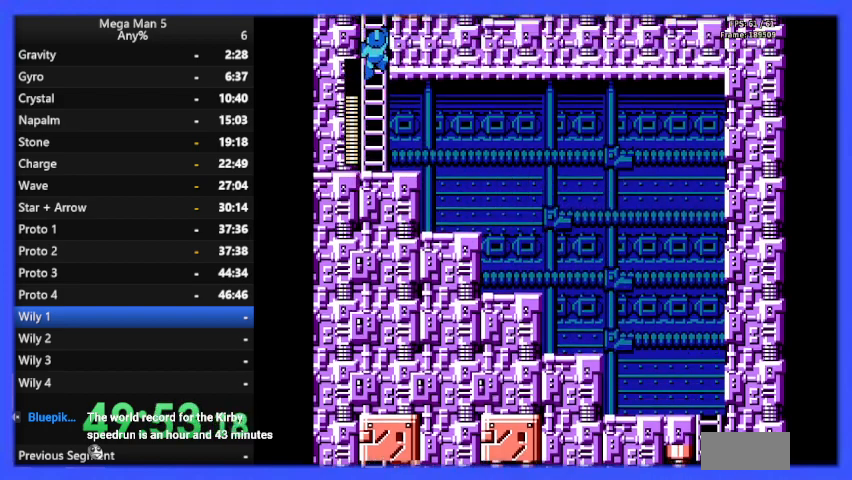
{"buttons": ["B", "DPAD_UP"], "events": [[33, "A", "up"]]}
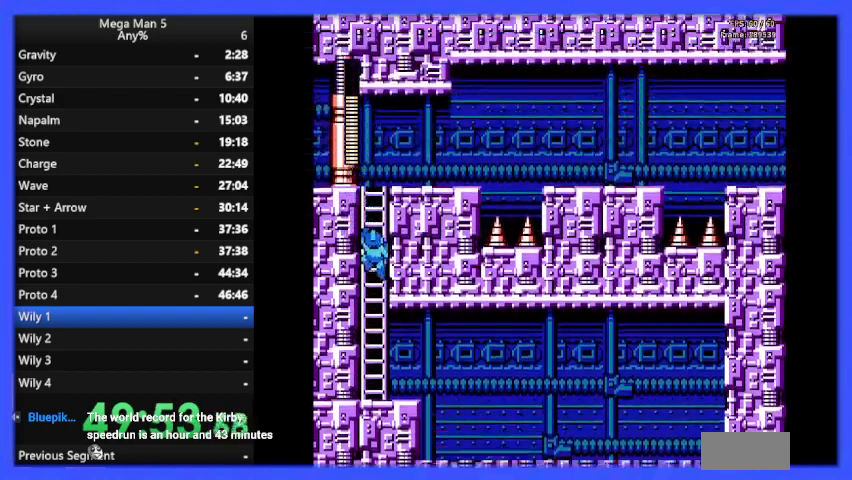
{"buttons": ["B", "DPAD_UP"], "events": []}
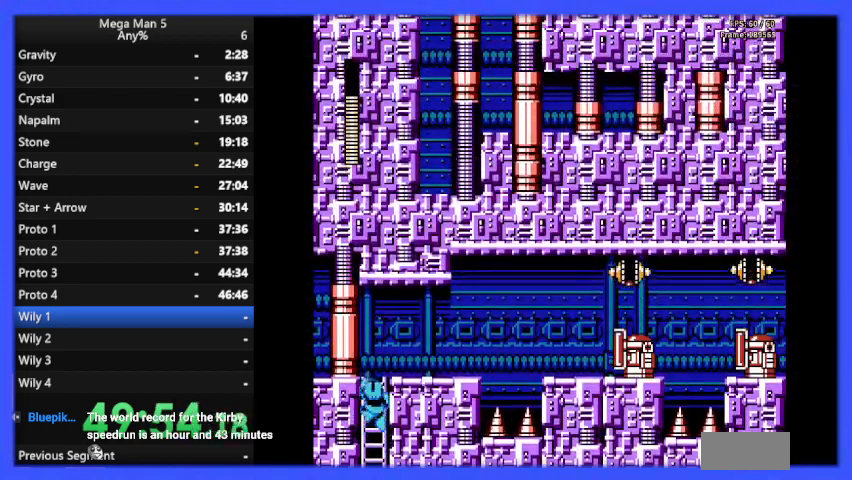
{"buttons": ["B", "DPAD_RIGHT"], "events": [[333, "DPAD_RIGHT", "down"], [367, "DPAD_UP", "up"]]}
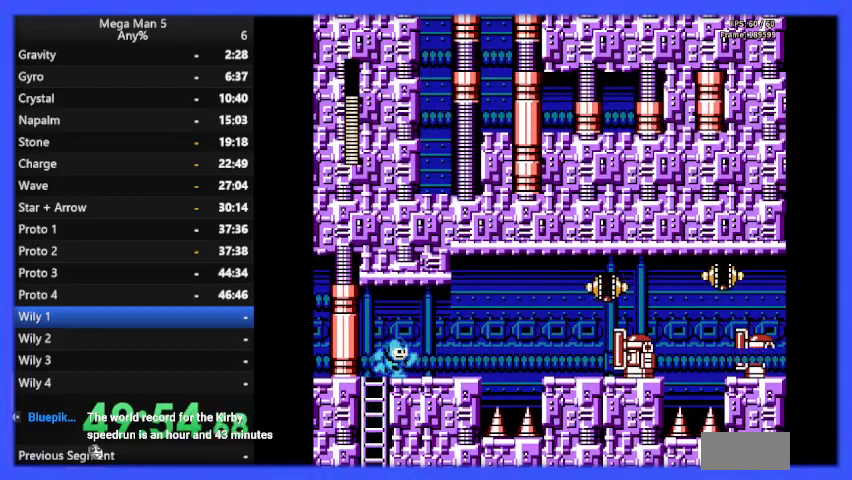
{"buttons": ["B"], "events": [[100, "DPAD_RIGHT", "up"], [133, "A", "down"], [200, "B", "up"], [233, "A", "up"], [267, "B", "down"]]}
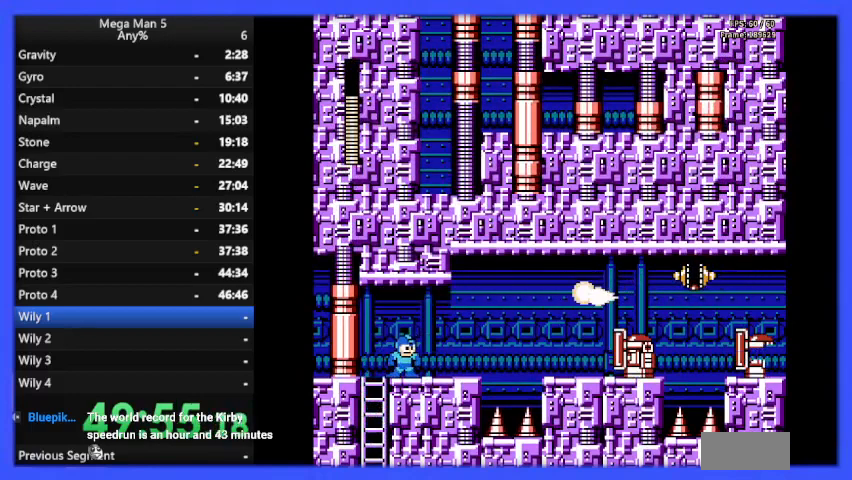
{"buttons": ["B"], "events": [[400, "DPAD_RIGHT", "down"], [500, "DPAD_RIGHT", "up"]]}
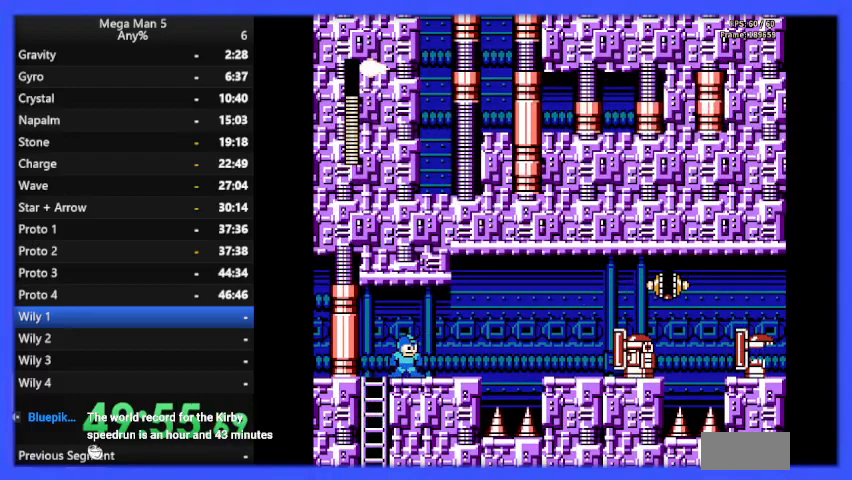
{"buttons": ["B"], "events": []}
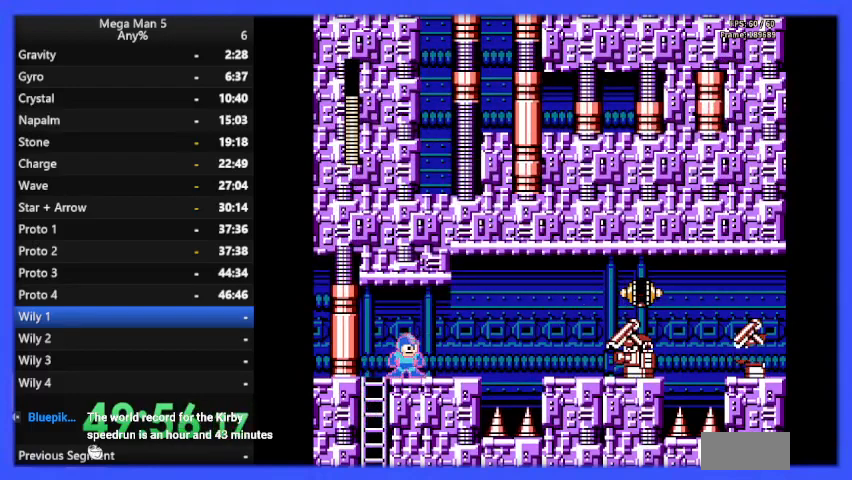
{"buttons": [], "events": [[133, "A", "down"], [267, "A", "up"], [267, "B", "up"], [333, "B", "down"], [467, "B", "up"]]}
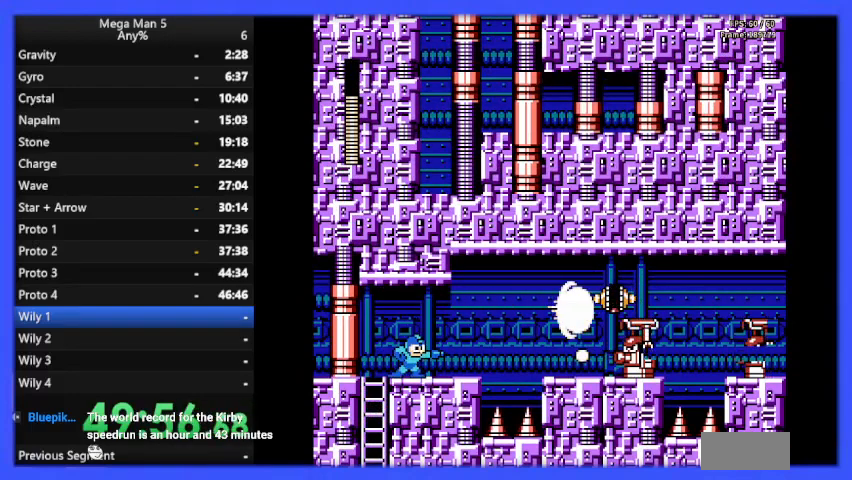
{"buttons": ["B", "DPAD_LEFT"], "events": [[133, "B", "down"], [233, "B", "up"], [300, "B", "down"], [367, "B", "up"], [467, "B", "down"], [467, "DPAD_LEFT", "down"]]}
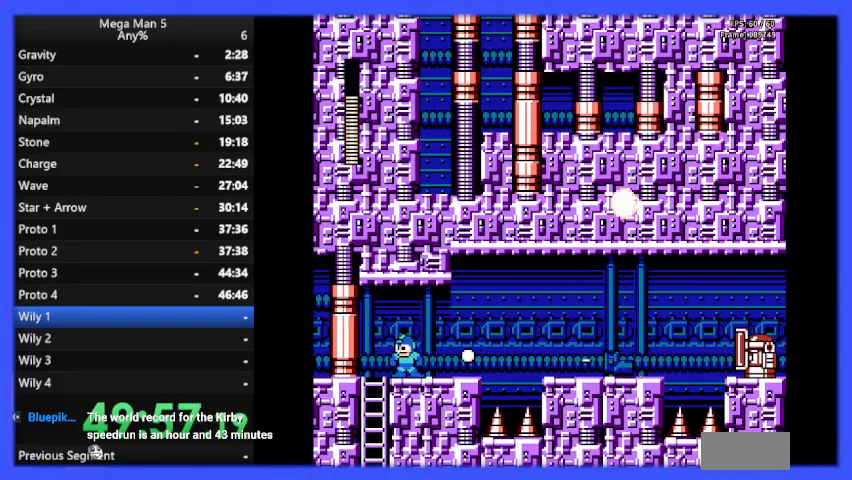
{"buttons": ["A", "B", "DPAD_LEFT"], "events": [[100, "A", "down"], [100, "DPAD_LEFT", "up"], [167, "DPAD_RIGHT", "down"], [267, "A", "up"], [367, "DPAD_RIGHT", "up"], [433, "DPAD_LEFT", "down"], [467, "A", "down"]]}
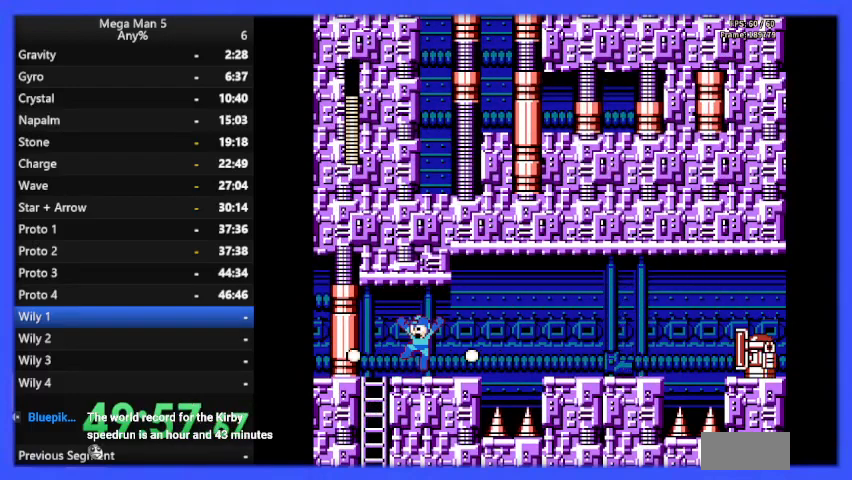
{"buttons": ["B"], "events": [[33, "DPAD_LEFT", "up"], [33, "DPAD_UP", "down"], [67, "DPAD_RIGHT", "down"], [67, "DPAD_UP", "up"], [133, "A", "up"], [300, "DPAD_UP", "down"], [333, "DPAD_RIGHT", "up"], [333, "DPAD_UP", "up"], [367, "DPAD_LEFT", "down"], [367, "DPAD_UP", "down"], [400, "DPAD_UP", "up"], [467, "DPAD_LEFT", "up"], [467, "DPAD_UP", "down"], [500, "DPAD_UP", "up"]]}
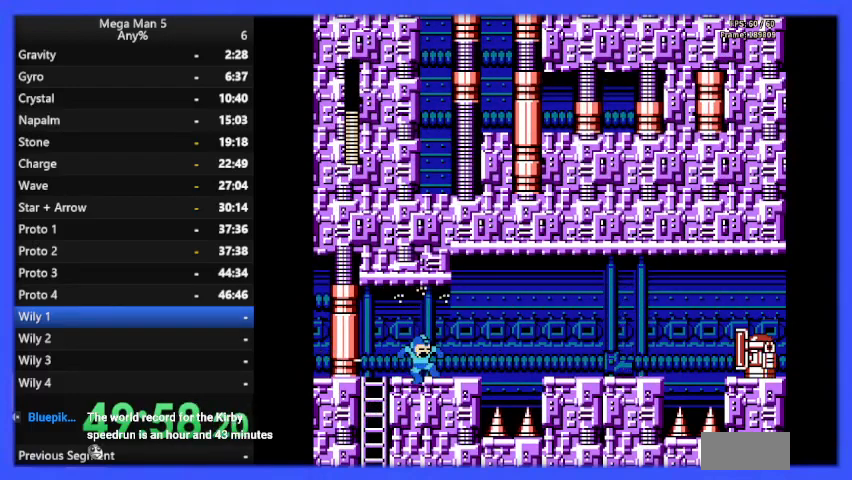
{"buttons": ["B", "DPAD_RIGHT"], "events": [[33, "DPAD_RIGHT", "down"]]}
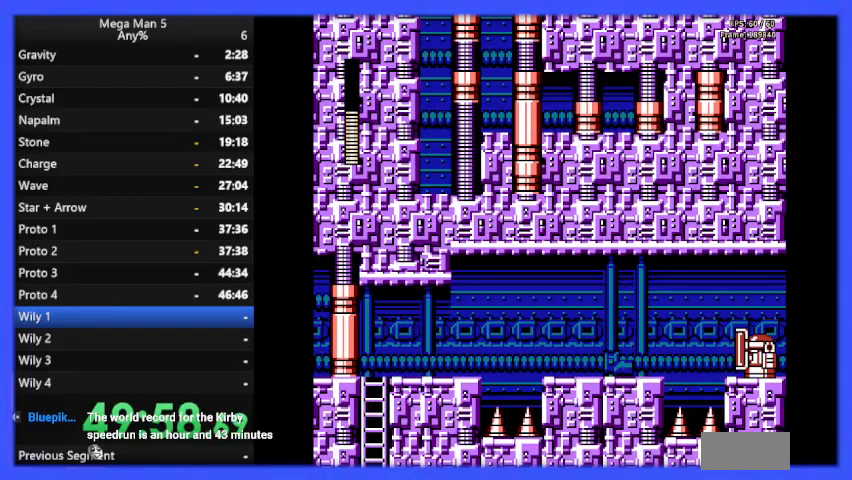
{"buttons": ["B", "DPAD_RIGHT"], "events": [[133, "A", "down"], [333, "A", "up"]]}
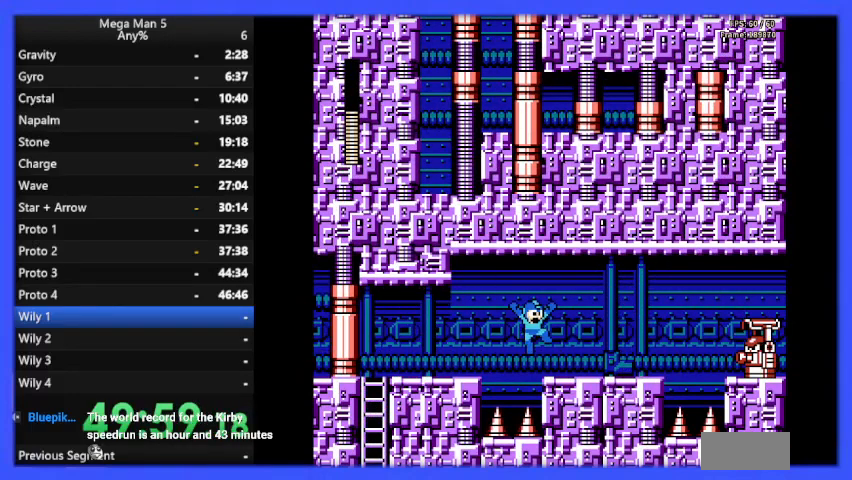
{"buttons": ["B"], "events": [[233, "DPAD_RIGHT", "up"], [367, "B", "up"], [433, "B", "down"]]}
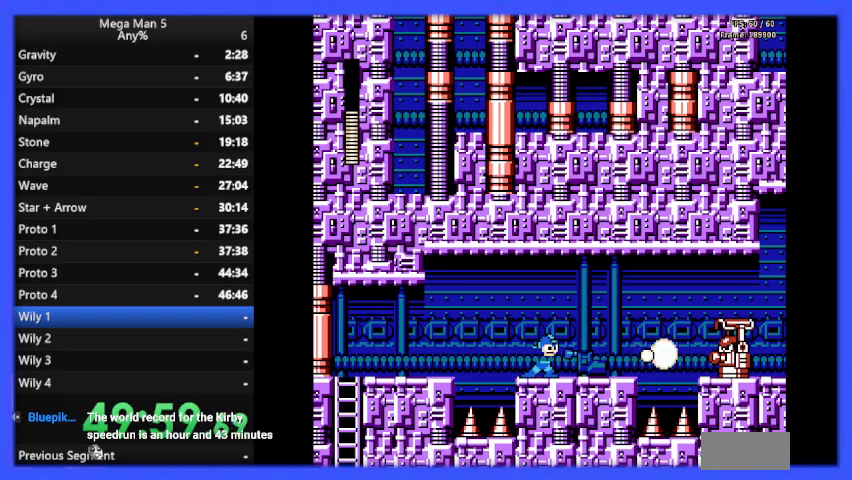
{"buttons": ["B", "DPAD_RIGHT"], "events": [[67, "DPAD_LEFT", "down"], [167, "DPAD_LEFT", "up"], [233, "DPAD_RIGHT", "down"], [300, "A", "down"], [400, "A", "up"]]}
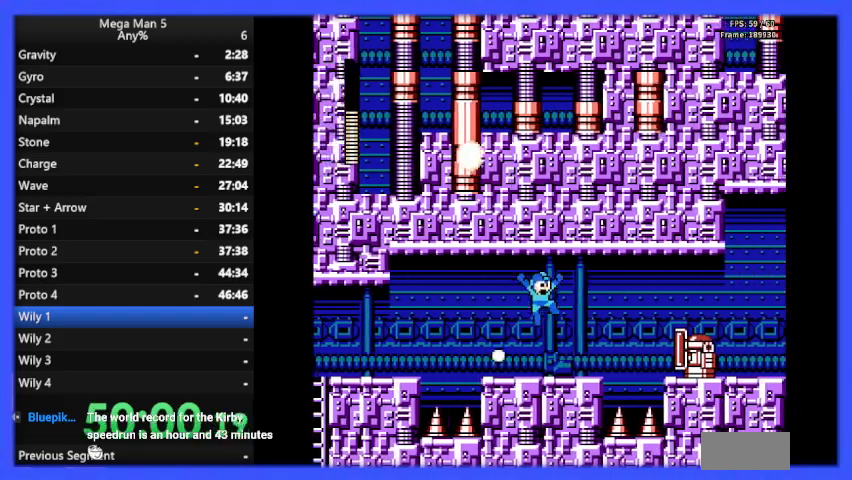
{"buttons": ["B"], "events": [[100, "DPAD_RIGHT", "up"]]}
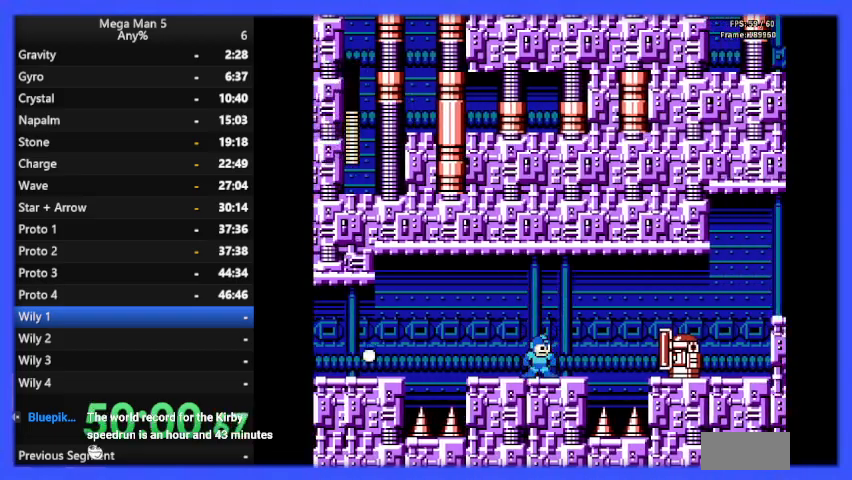
{"buttons": ["B", "DPAD_RIGHT"], "events": [[367, "DPAD_RIGHT", "down"]]}
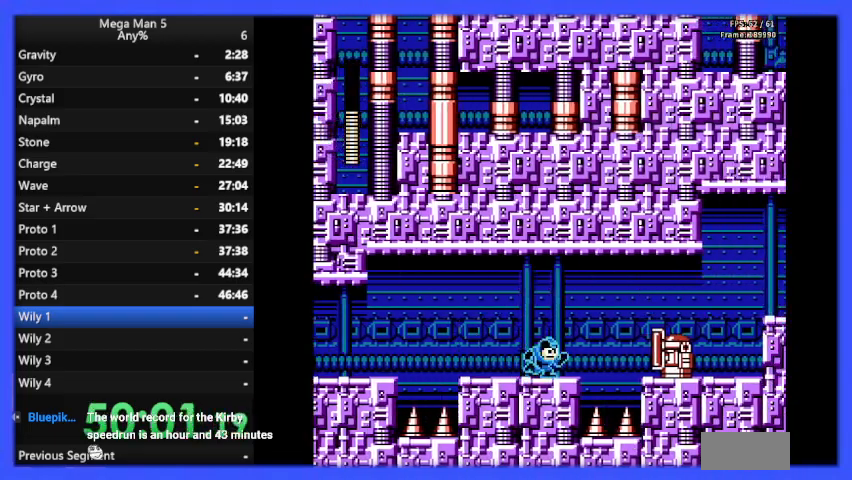
{"buttons": ["B"], "events": [[33, "DPAD_RIGHT", "up"], [200, "DPAD_RIGHT", "down"], [367, "DPAD_RIGHT", "up"]]}
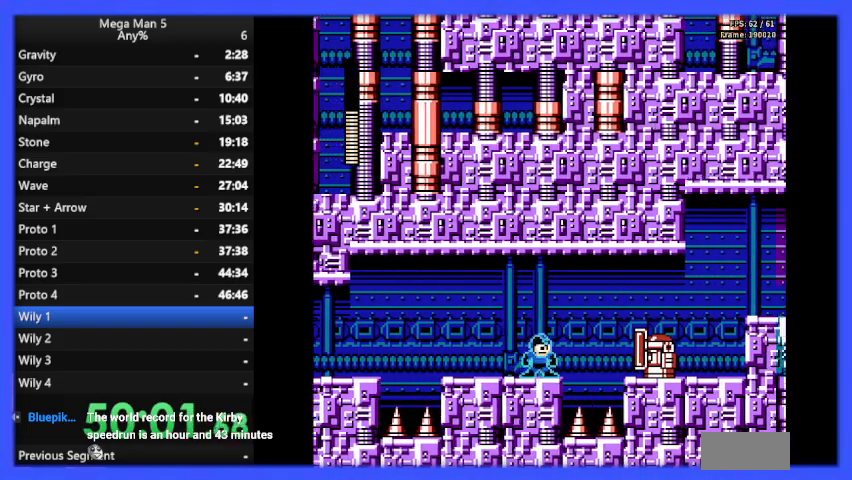
{"buttons": [], "events": [[467, "B", "up"]]}
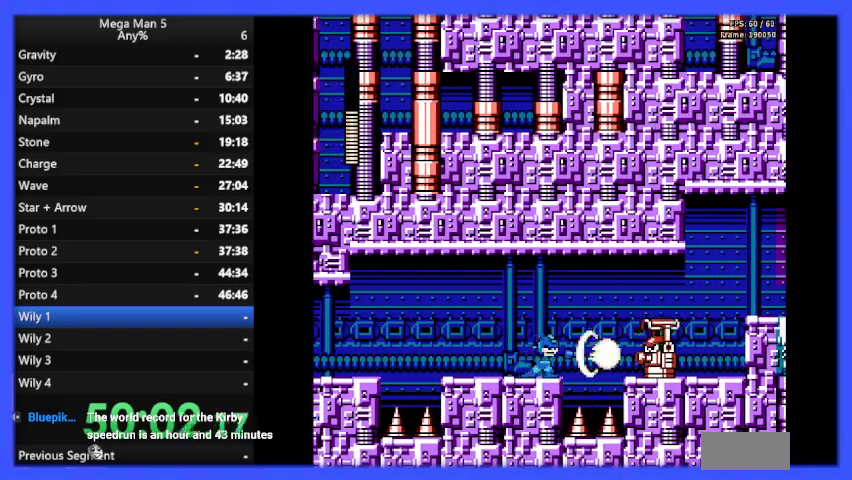
{"buttons": ["B"], "events": [[33, "B", "down"]]}
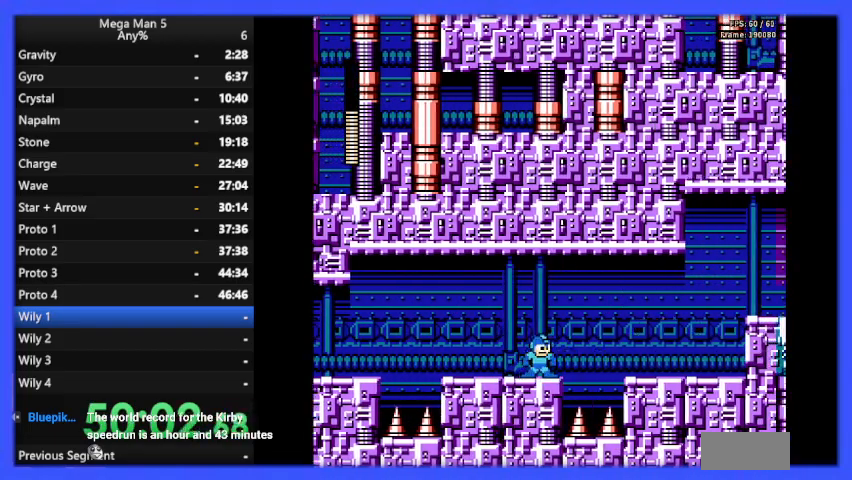
{"buttons": ["B", "DPAD_RIGHT"], "events": [[100, "DPAD_RIGHT", "down"], [300, "DPAD_RIGHT", "up"], [433, "DPAD_RIGHT", "down"]]}
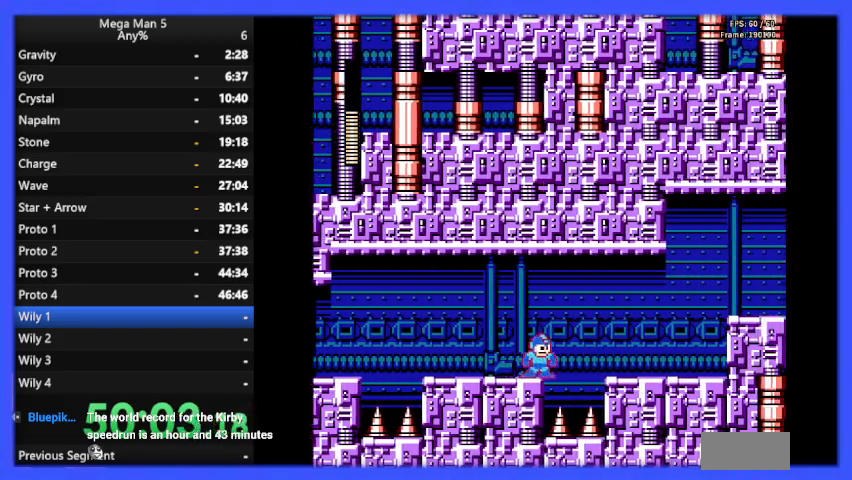
{"buttons": ["B", "DPAD_RIGHT"], "events": [[33, "A", "down"], [267, "A", "up"]]}
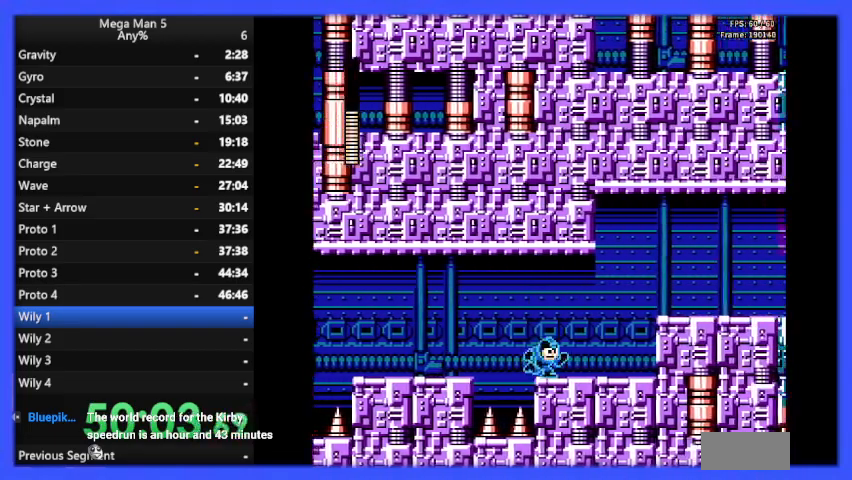
{"buttons": ["B", "DPAD_RIGHT"], "events": []}
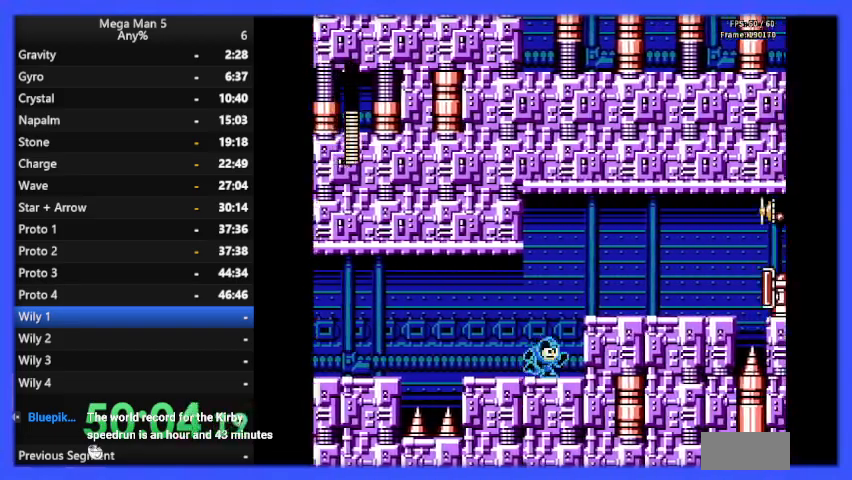
{"buttons": ["B", "DPAD_RIGHT"], "events": [[100, "A", "down"], [267, "A", "up"]]}